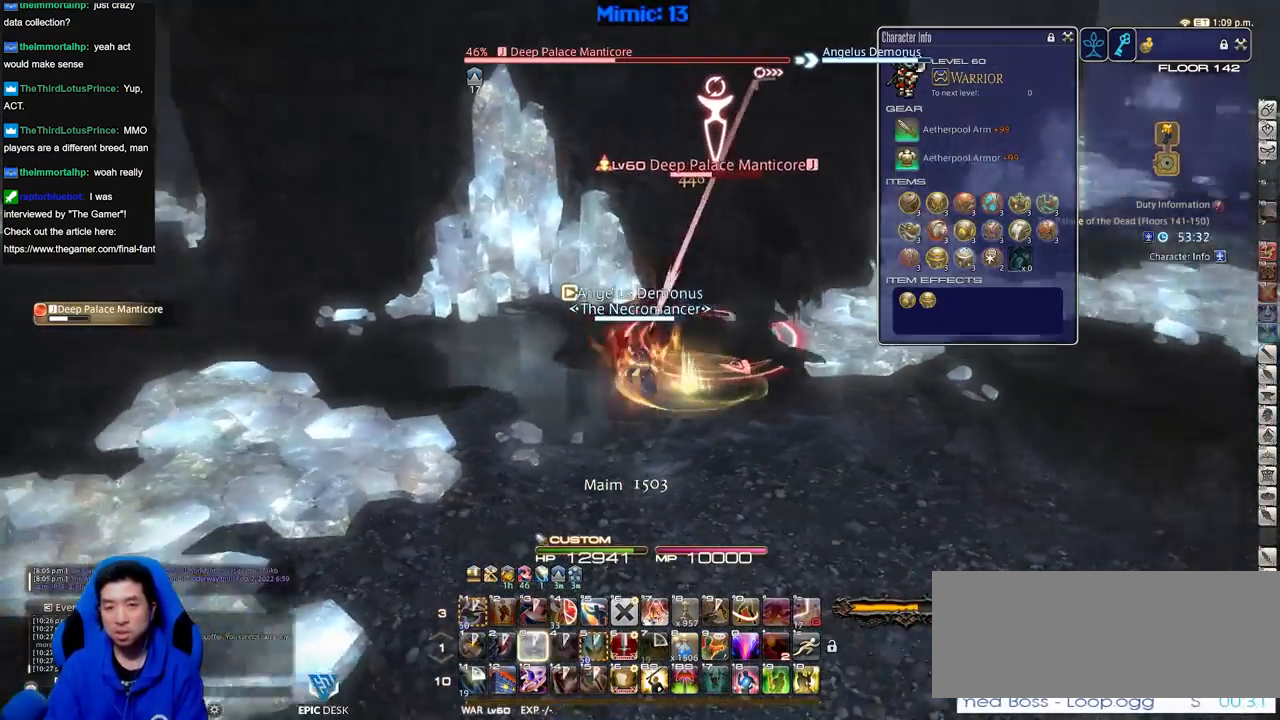
Gameplay with keyboard; each line is a JSON object with the keys held at the frame after it. "events" lists presses ("down") and releases ("up") of ".", "/", "0", "1", "2", "3", "4", "5", "6", "7", "8", "9", "a", "alt_l", "alt_r", "b", "backslash", "backspace", "c", "caps_lock", "comma", "ctrl_l", "ctrl_r", "d", "down", "e", "equals", "escape", "f", "f1", "f10", "f11", "f12", "f2", "f3", "f4", "f5", "f6", "f7", "f8", "f9", "g", "h", "i", "j", "k", "l", "lbracket", "left", "m", "minus", "n", "o", "p", "q", "quote", "r", "rbracket", "return", "right", "s", "semicolon", "shift_l", "shift_r", "space", "super", "t", "tab", "tilde", "u", "up", "v", "w", "x", "y" and "z" between this image and that frame as [ms after this image, input, new state], when the widget could be followed in between. No other keys are recorded. Mouse input is not recorded.
{"keys": ["a", "w"], "events": [[50, "w", "down"], [100, "p", "up"], [233, "d", "down"], [233, "space", "down"], [383, "d", "up"], [383, "space", "up"]]}
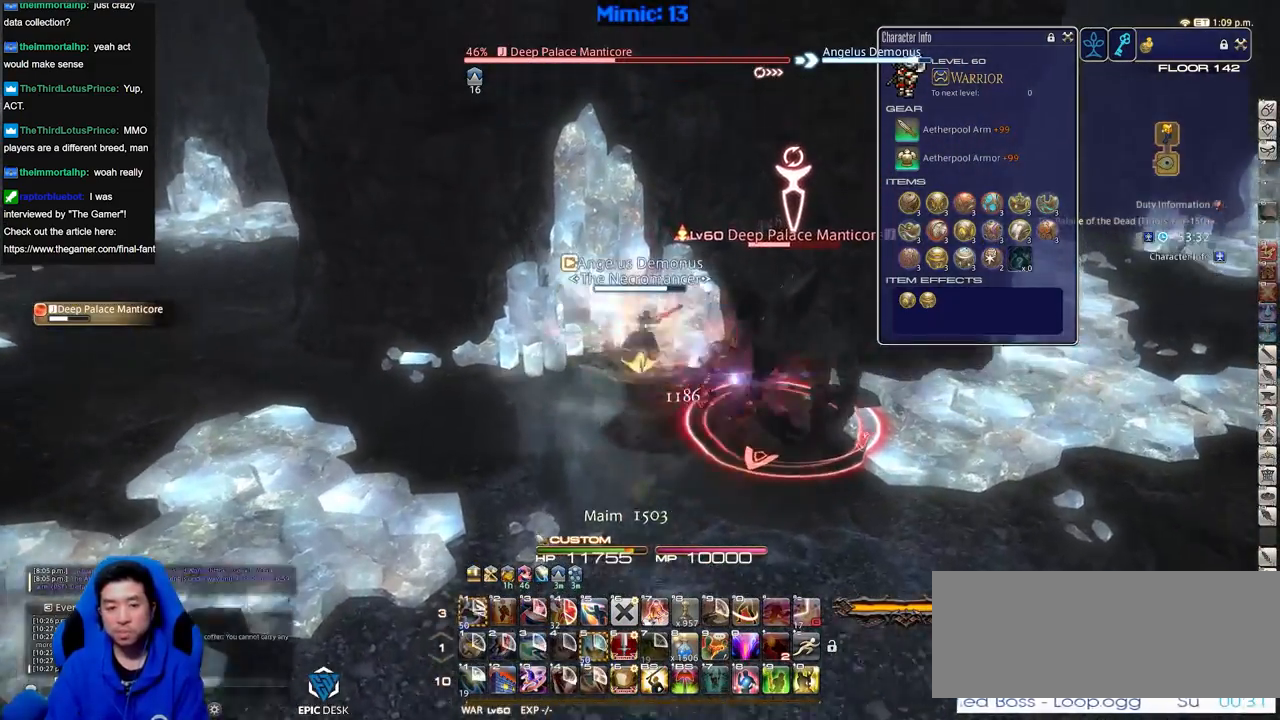
{"keys": ["a", "s"], "events": [[167, "rbracket", "down"], [167, "w", "up"], [250, "return", "down"], [384, "return", "up"], [384, "s", "down"], [434, "rbracket", "up"]]}
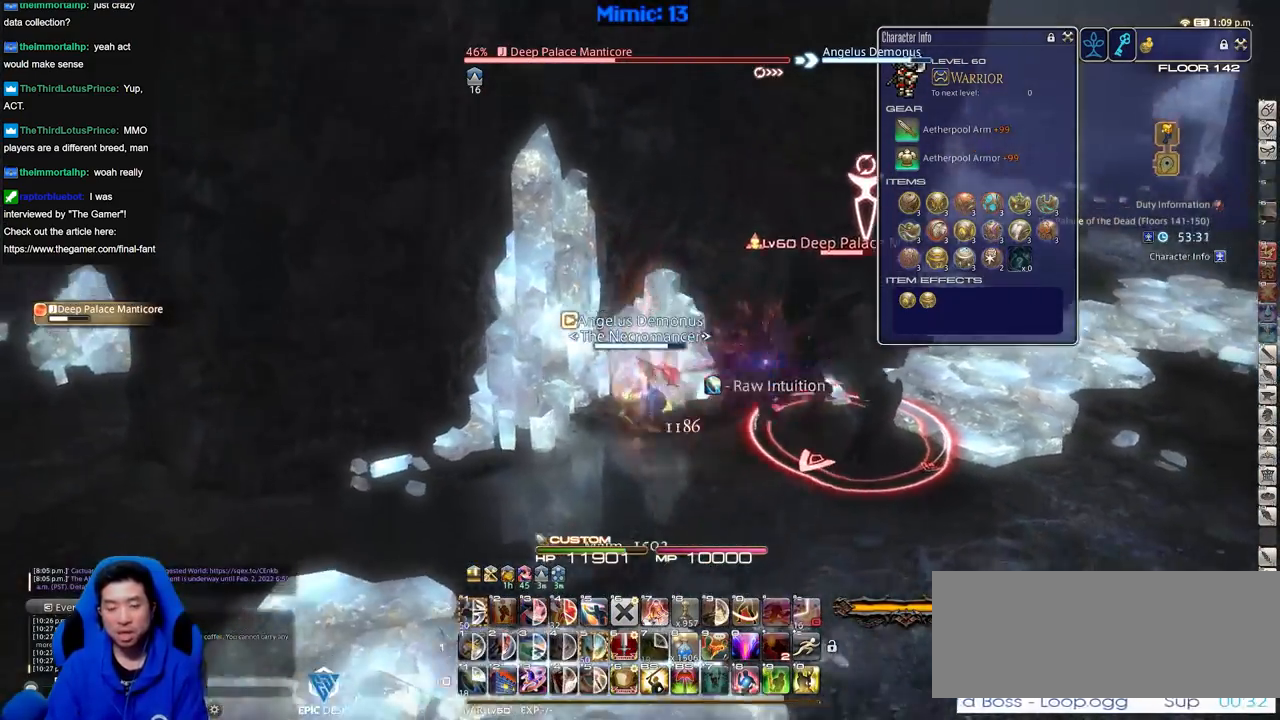
{"keys": ["d"], "events": [[33, "a", "up"], [33, "rbracket", "down"], [133, "d", "down"], [317, "rbracket", "up"], [317, "s", "up"]]}
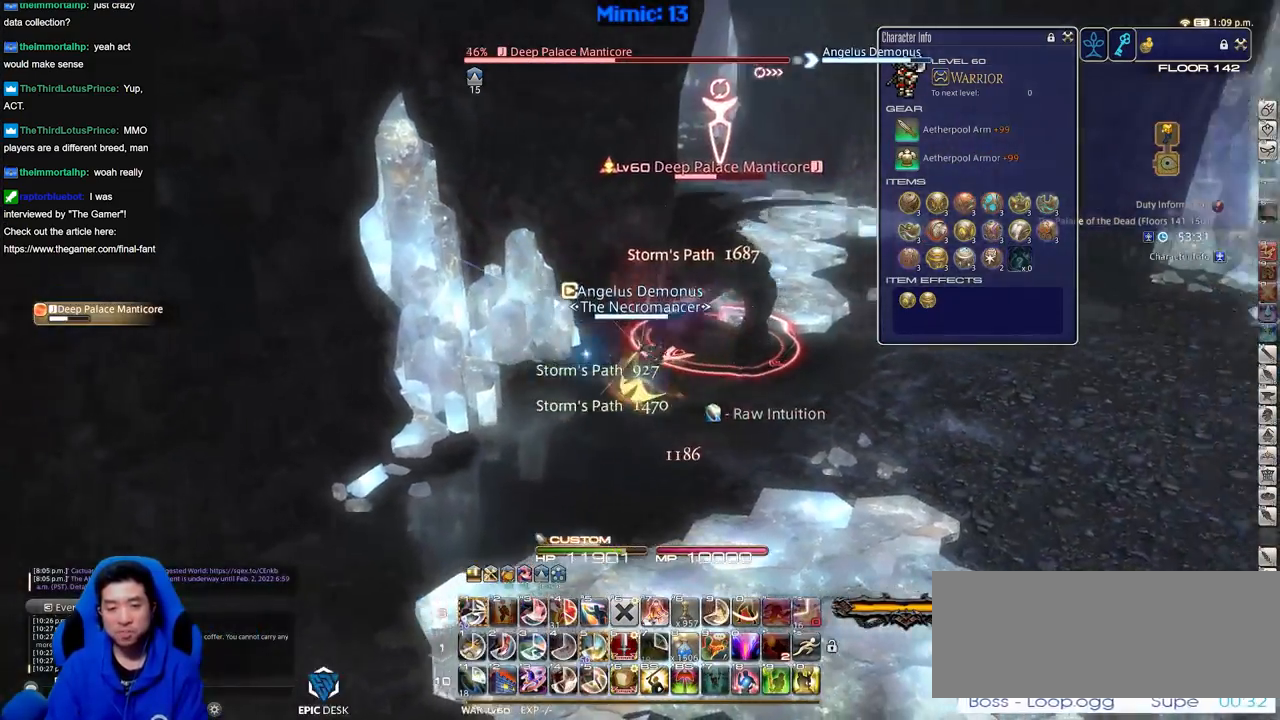
{"keys": ["d", "w"], "events": [[50, "p", "down"], [284, "return", "down"], [334, "w", "down"], [417, "return", "up"], [467, "p", "up"]]}
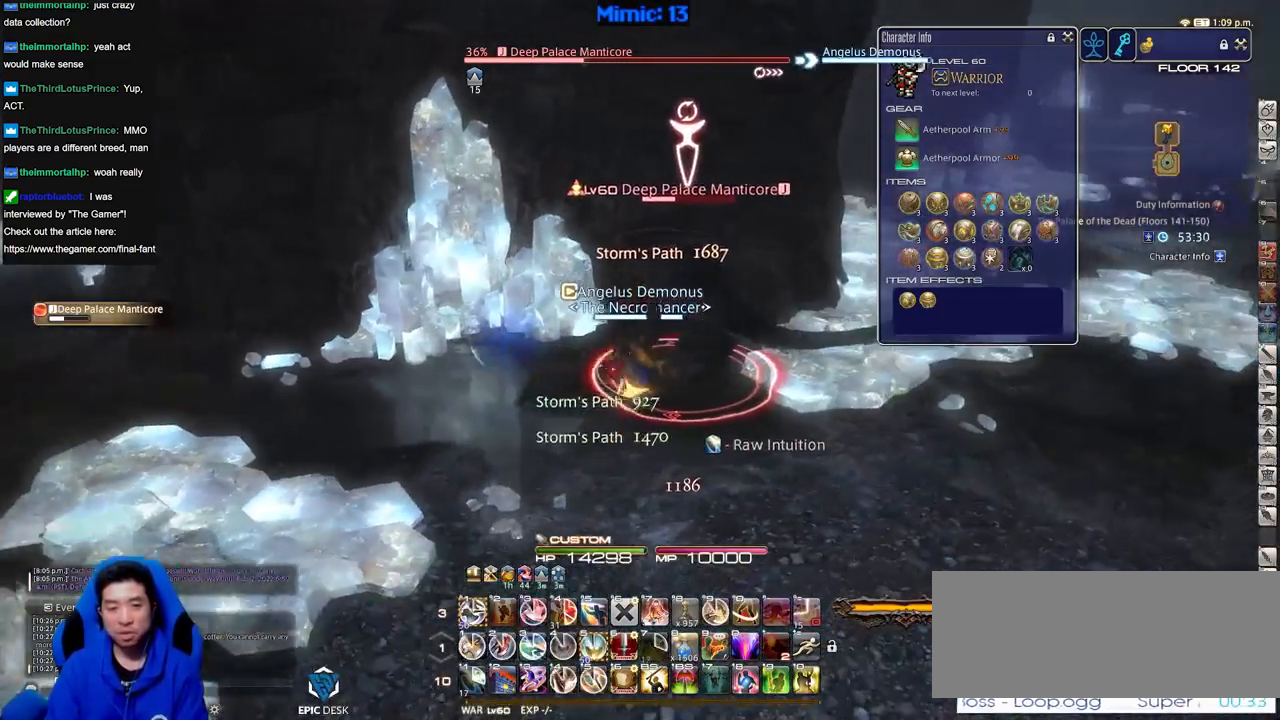
{"keys": ["d", "p", "w"], "events": [[167, "alt_r", "down"], [300, "1", "down"], [433, "1", "up"], [433, "alt_r", "up"], [484, "p", "down"]]}
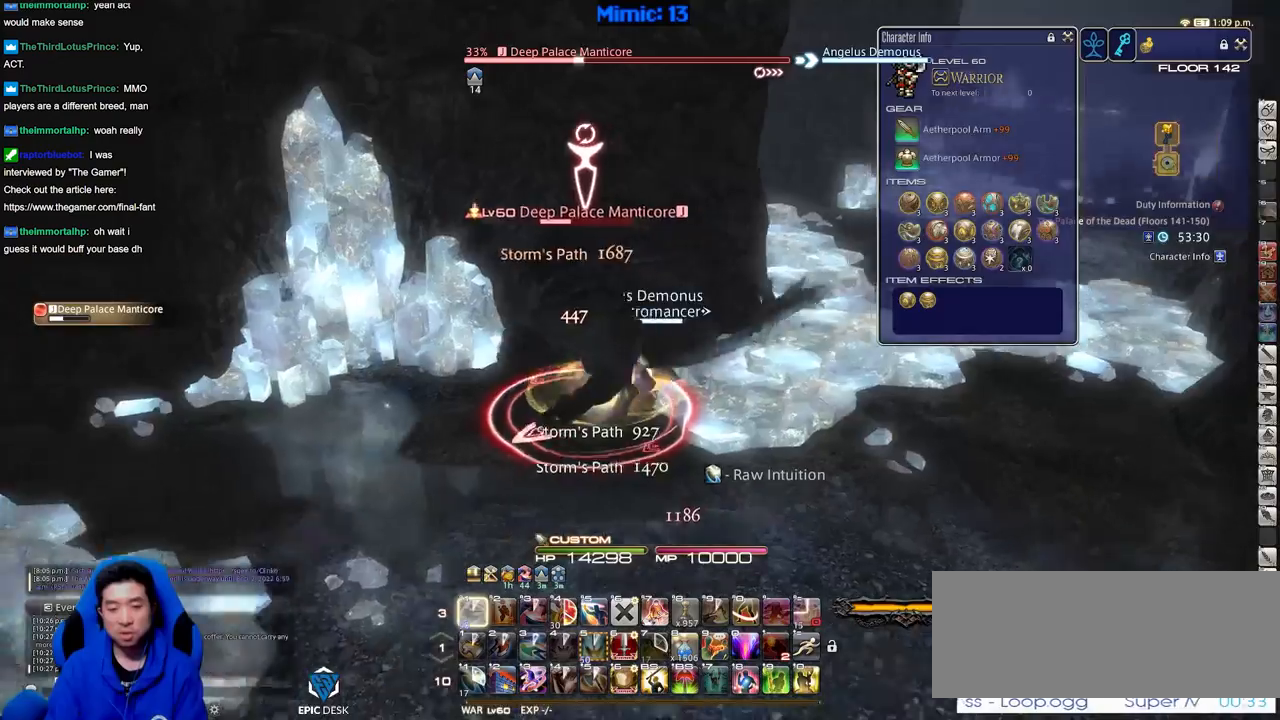
{"keys": ["a", "s"], "events": [[34, "w", "up"], [217, "s", "down"], [317, "a", "down"], [367, "d", "up"], [417, "p", "up"]]}
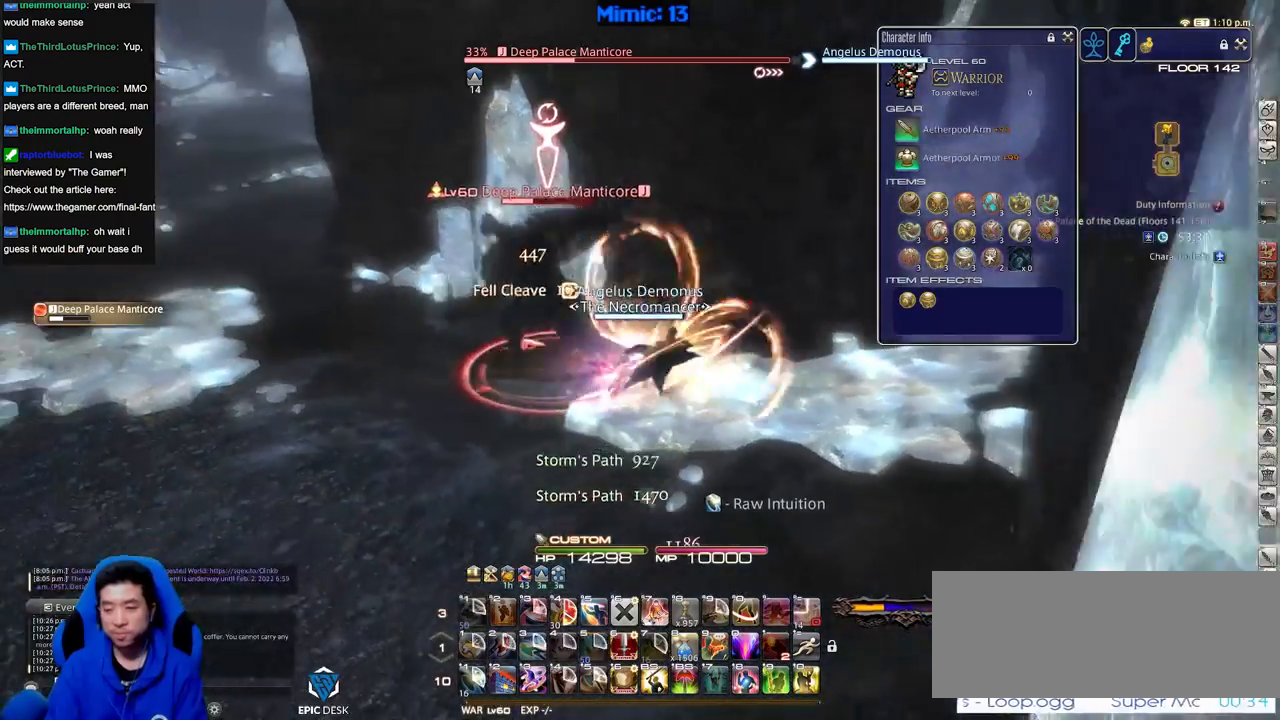
{"keys": ["a"], "events": [[100, "a", "up"], [183, "return", "down"], [283, "a", "down"], [283, "return", "up"], [417, "s", "up"]]}
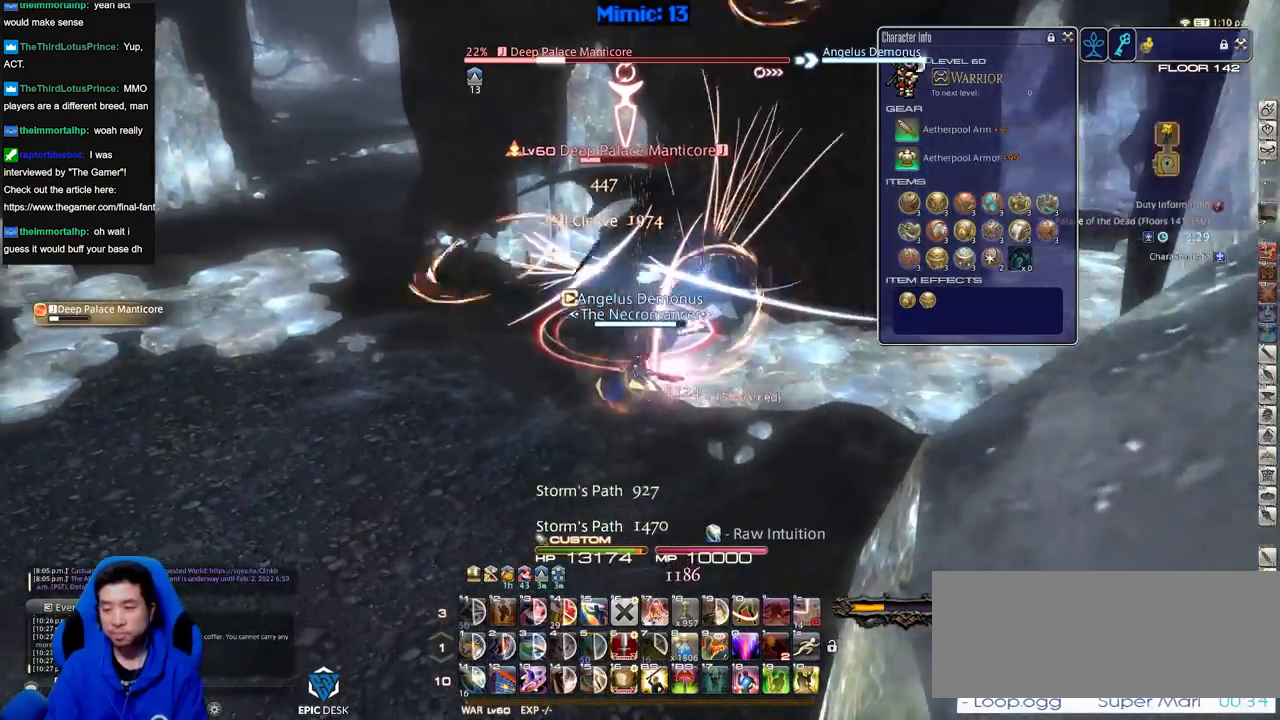
{"keys": ["a", "w"], "events": [[401, "w", "down"]]}
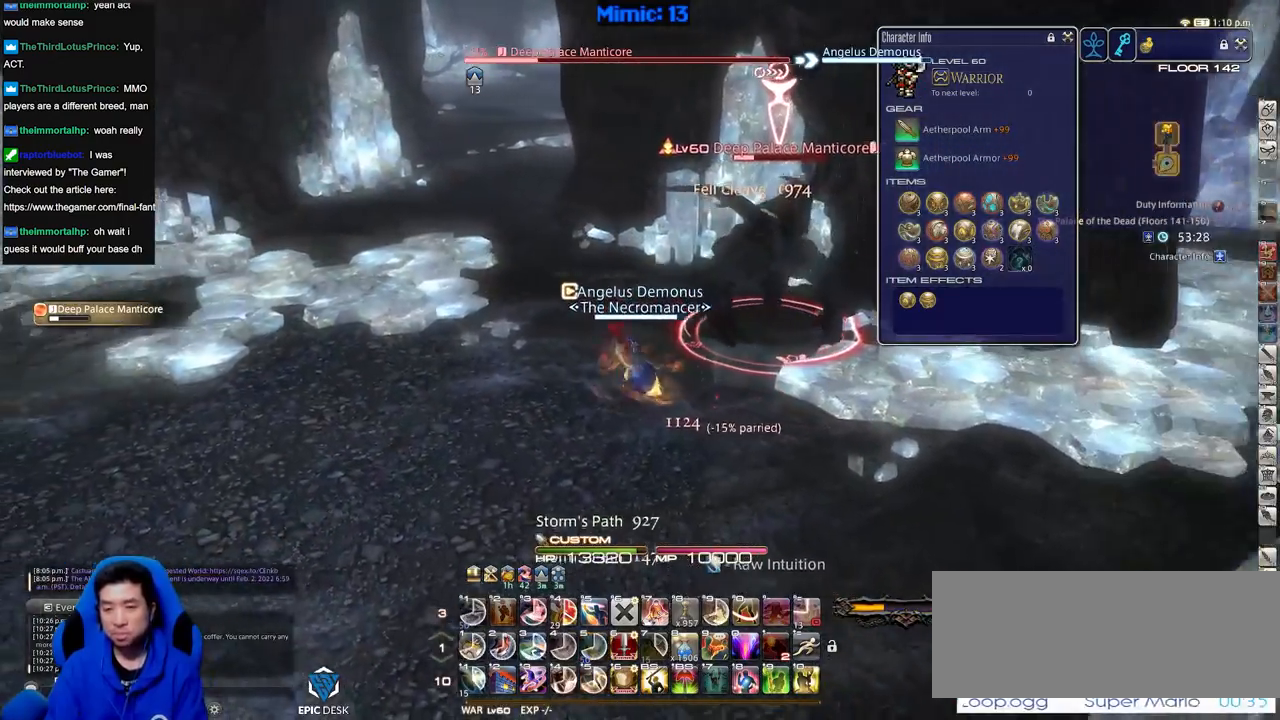
{"keys": [], "events": [[133, "rbracket", "down"], [217, "a", "up"], [267, "lbracket", "down"], [367, "lbracket", "up"], [367, "rbracket", "up"], [400, "w", "up"]]}
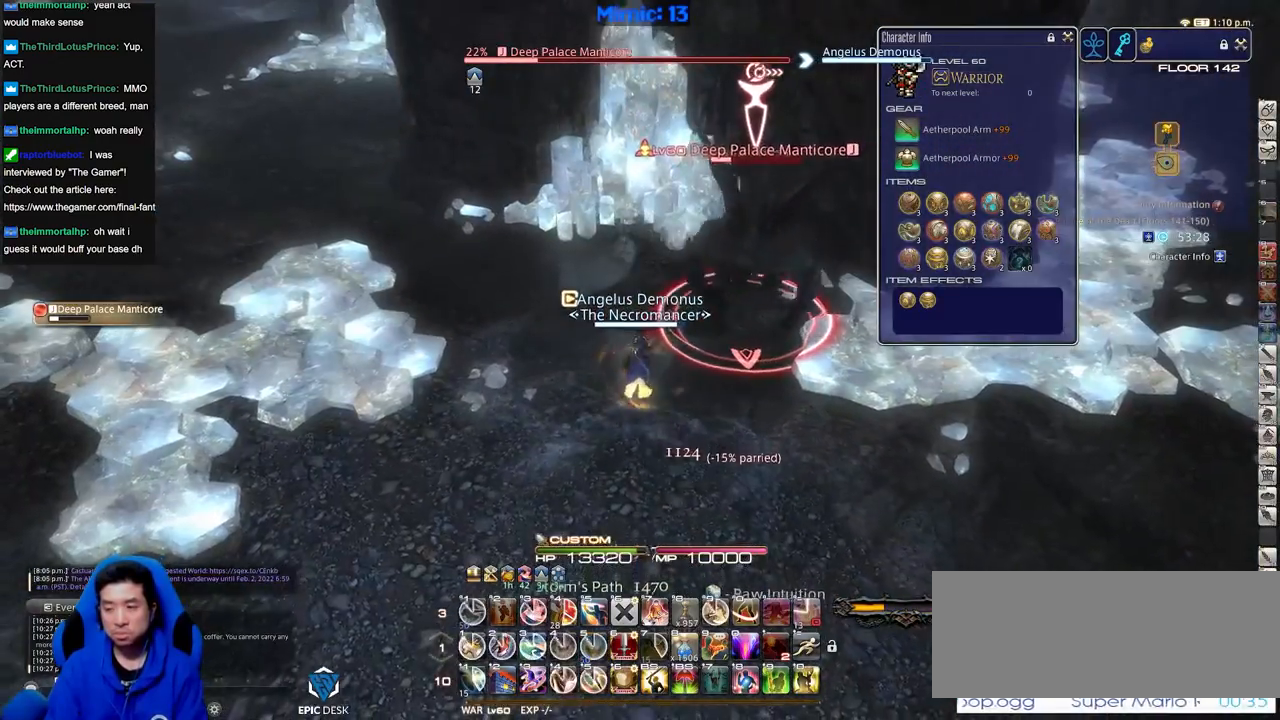
{"keys": ["a", "rbracket", "w"], "events": [[50, "w", "down"], [100, "1", "down"], [284, "1", "up"], [417, "rbracket", "down"], [467, "a", "down"]]}
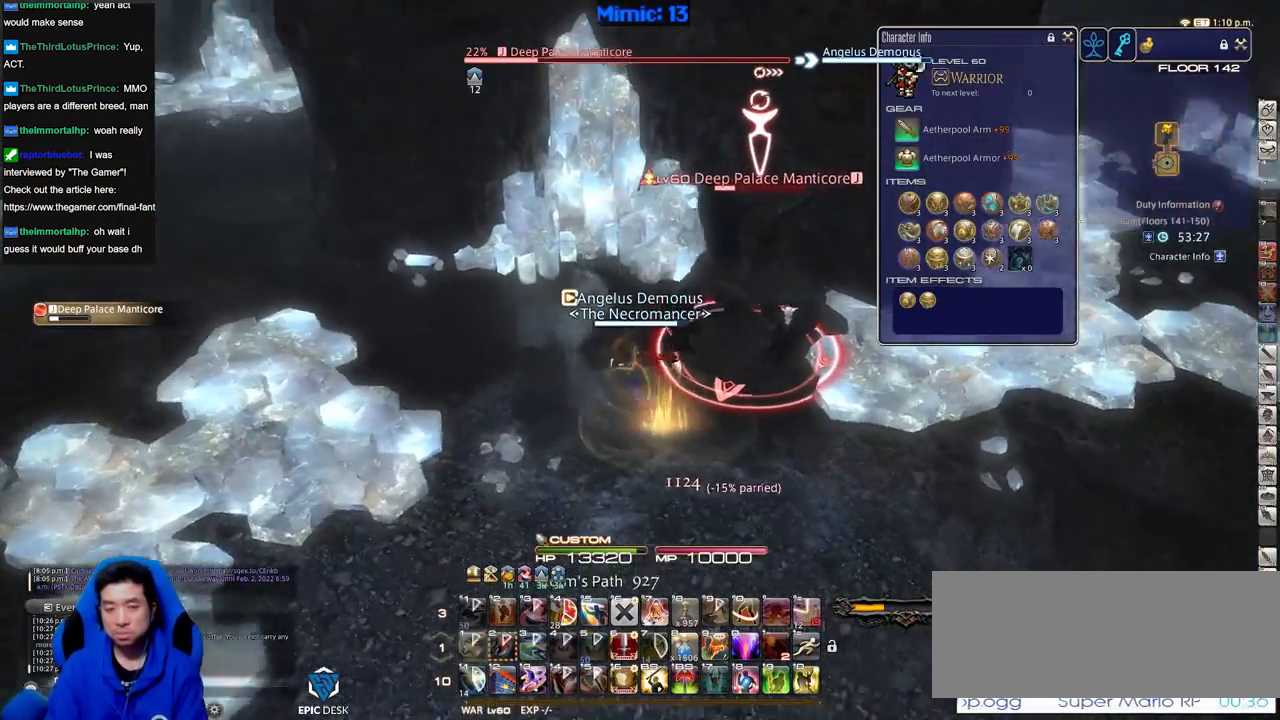
{"keys": ["s"], "events": [[116, "w", "up"], [200, "s", "down"], [300, "a", "up"], [300, "rbracket", "up"]]}
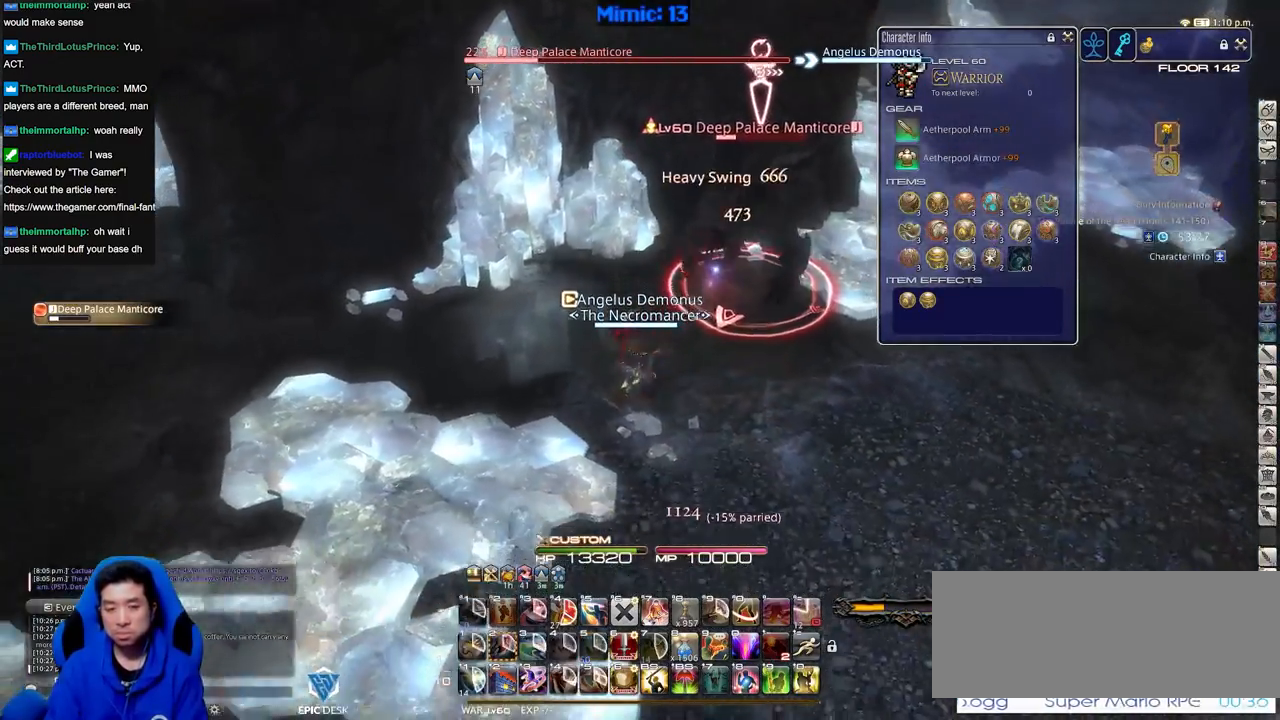
{"keys": ["d"], "events": [[134, "d", "down"], [451, "s", "up"]]}
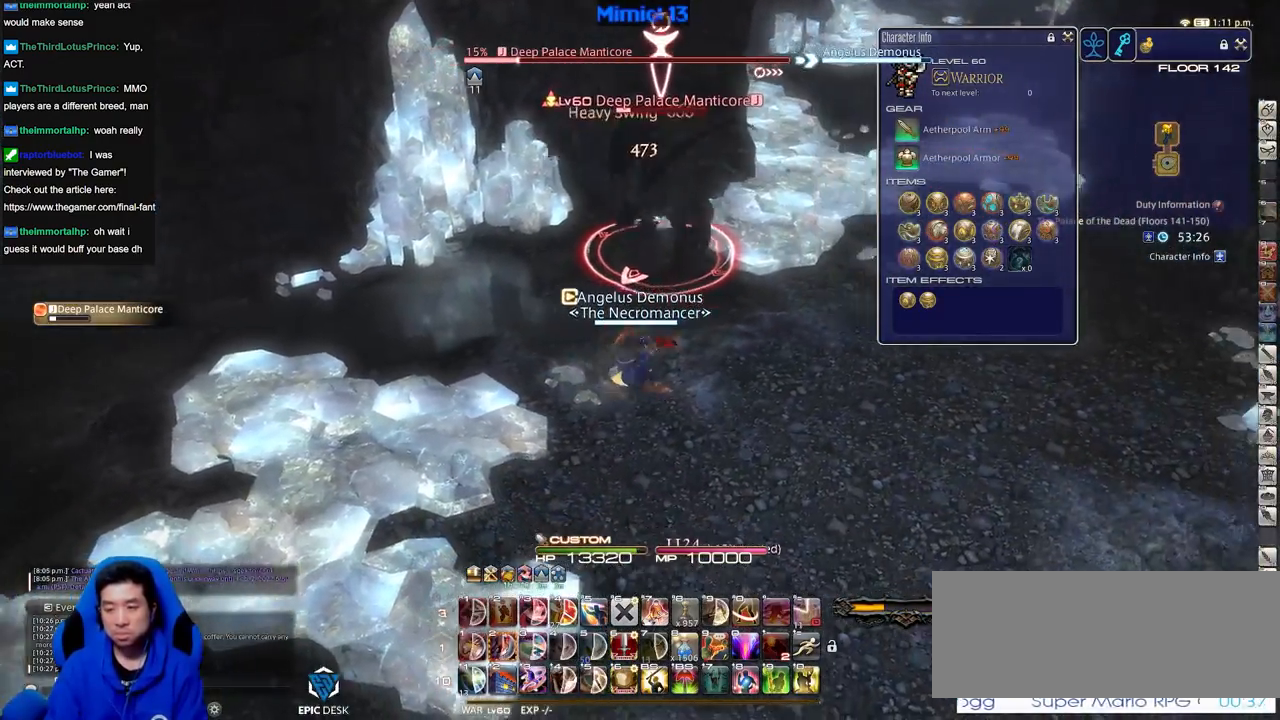
{"keys": ["d", "p", "w"], "events": [[183, "w", "down"], [333, "p", "down"], [433, "p", "up"], [467, "p", "down"]]}
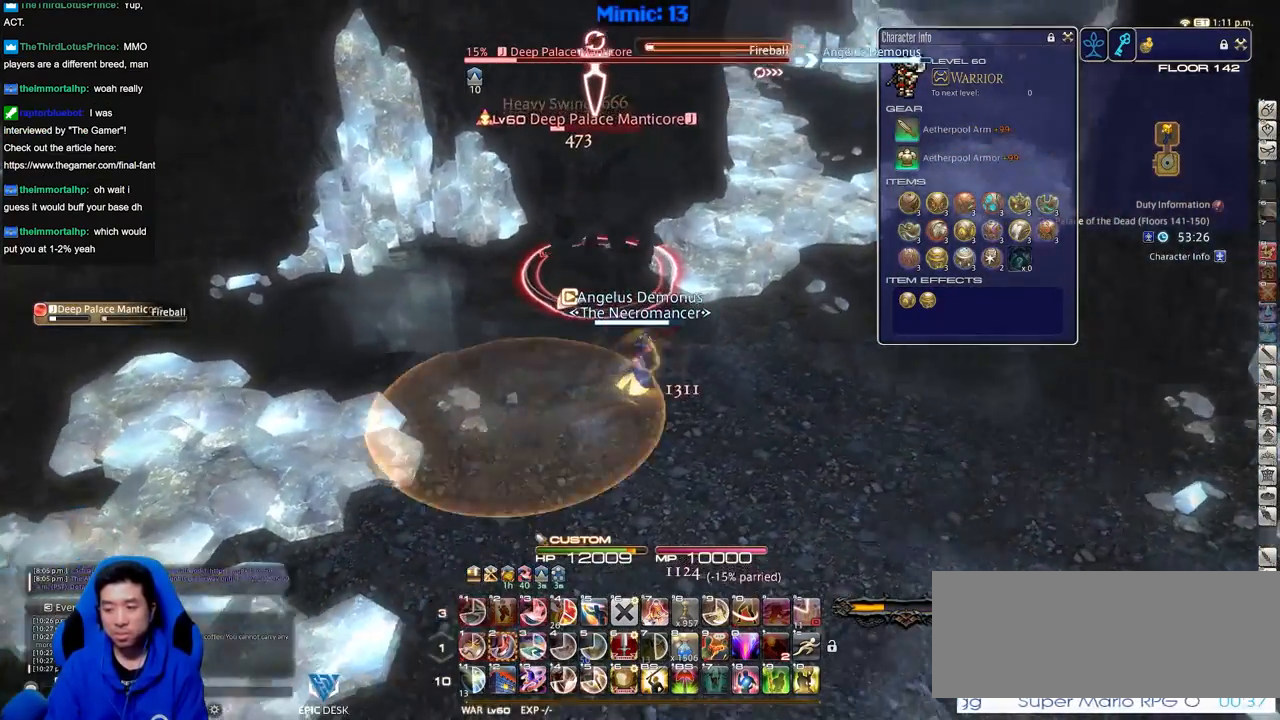
{"keys": ["d", "w"], "events": [[117, "2", "down"], [117, "p", "up"], [301, "2", "up"], [351, "2", "down"], [401, "2", "up"]]}
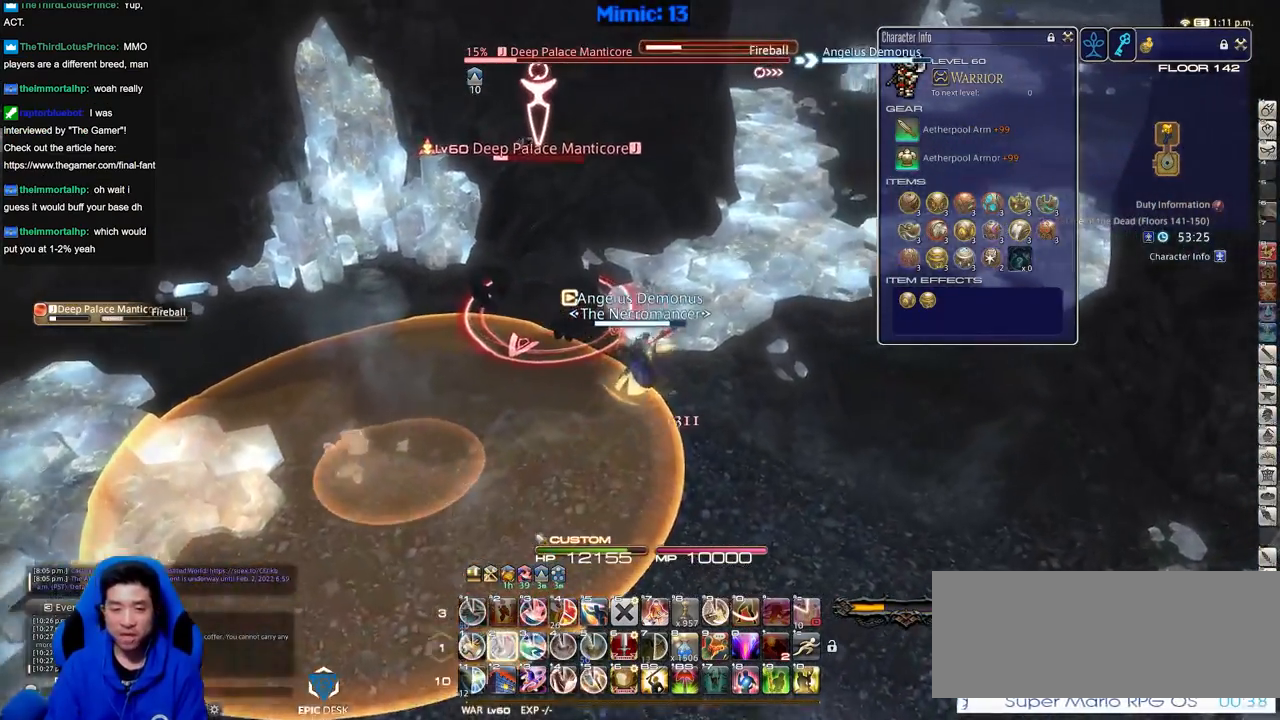
{"keys": ["d", "p", "w"], "events": [[83, "2", "down"], [83, "p", "down"], [167, "2", "up"], [317, "p", "up"], [400, "p", "down"]]}
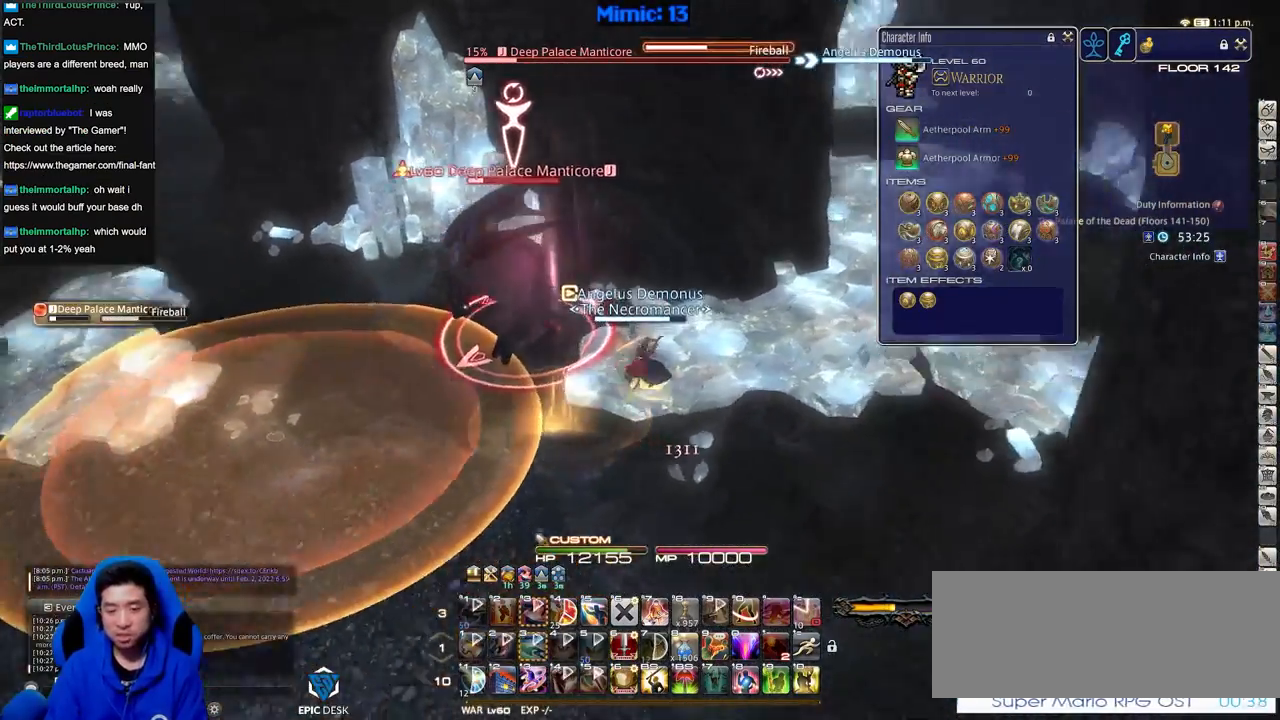
{"keys": [], "events": [[184, "p", "up"], [284, "p", "down"], [384, "d", "up"], [384, "p", "up"], [417, "w", "up"]]}
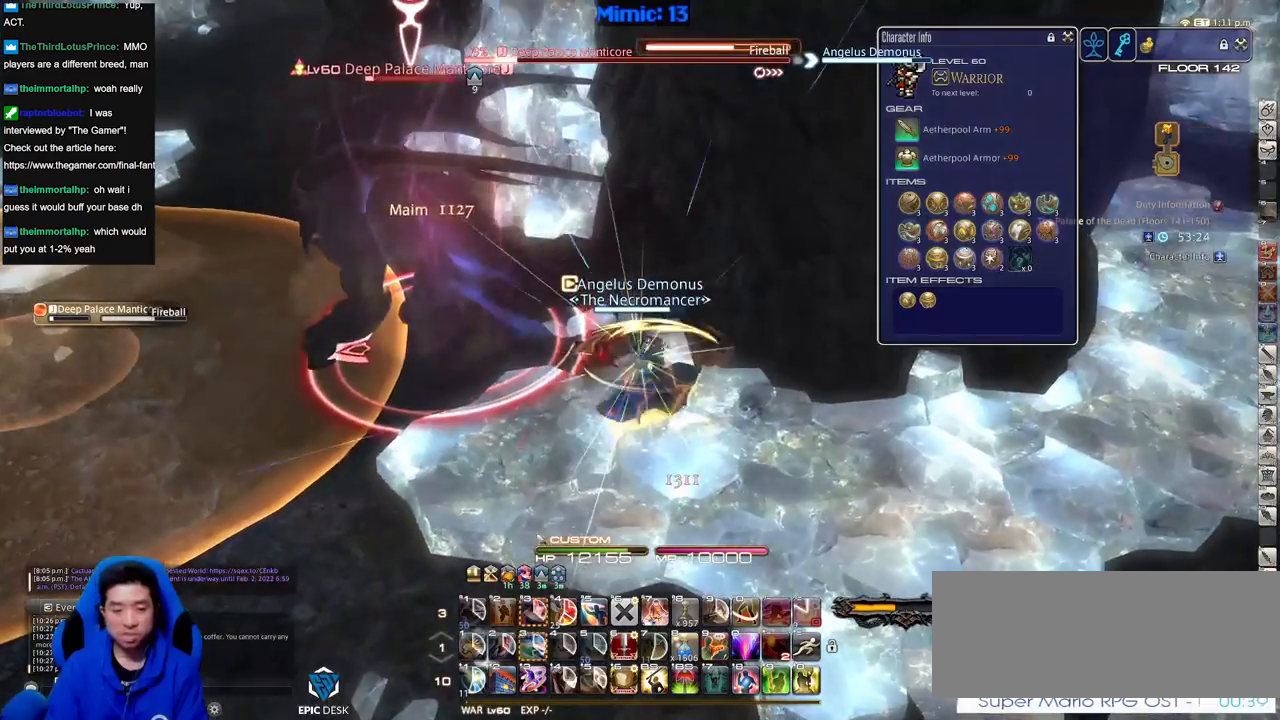
{"keys": [], "events": []}
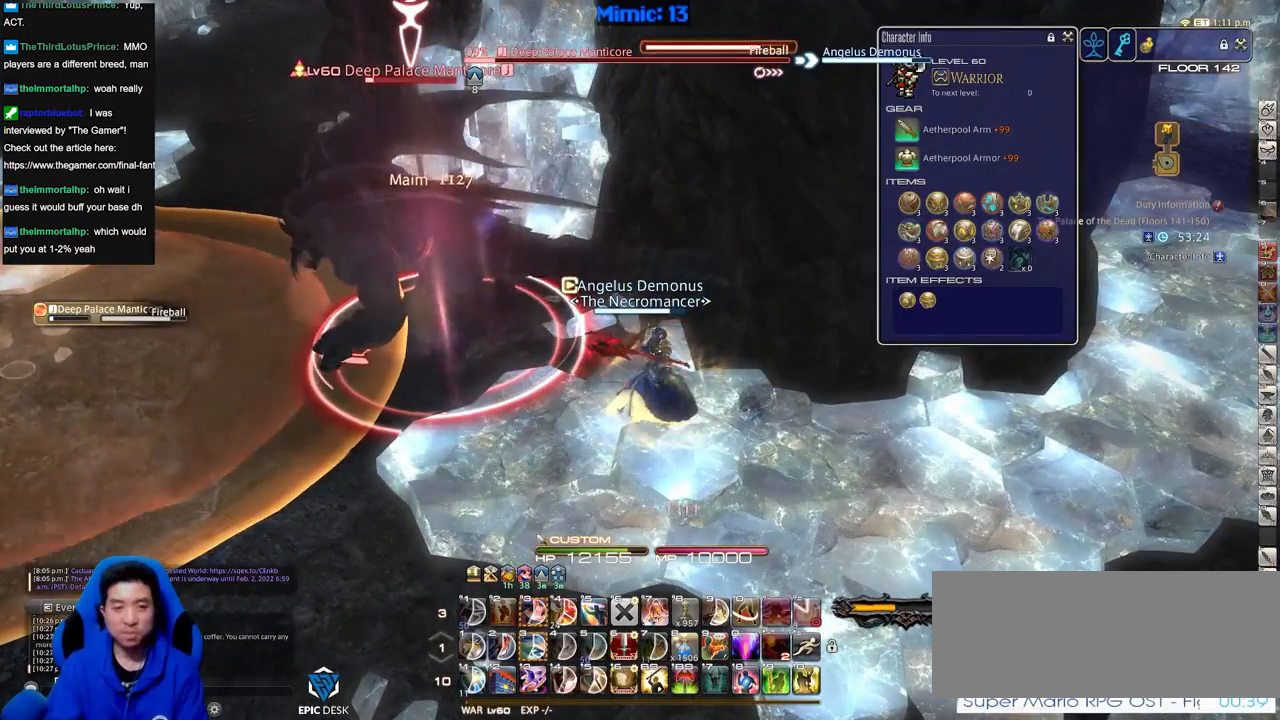
{"keys": ["a", "w"], "events": [[317, "w", "down"], [417, "a", "down"]]}
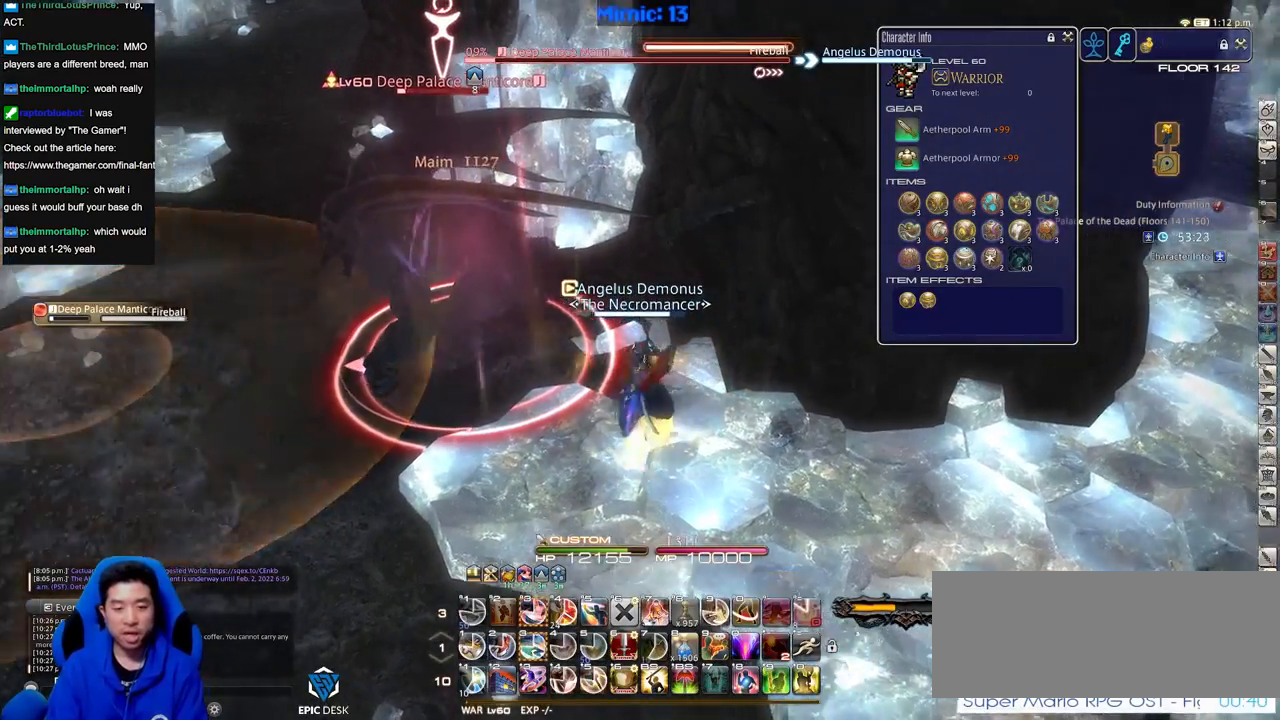
{"keys": ["a"], "events": [[150, "rbracket", "down"], [417, "rbracket", "up"], [417, "w", "up"]]}
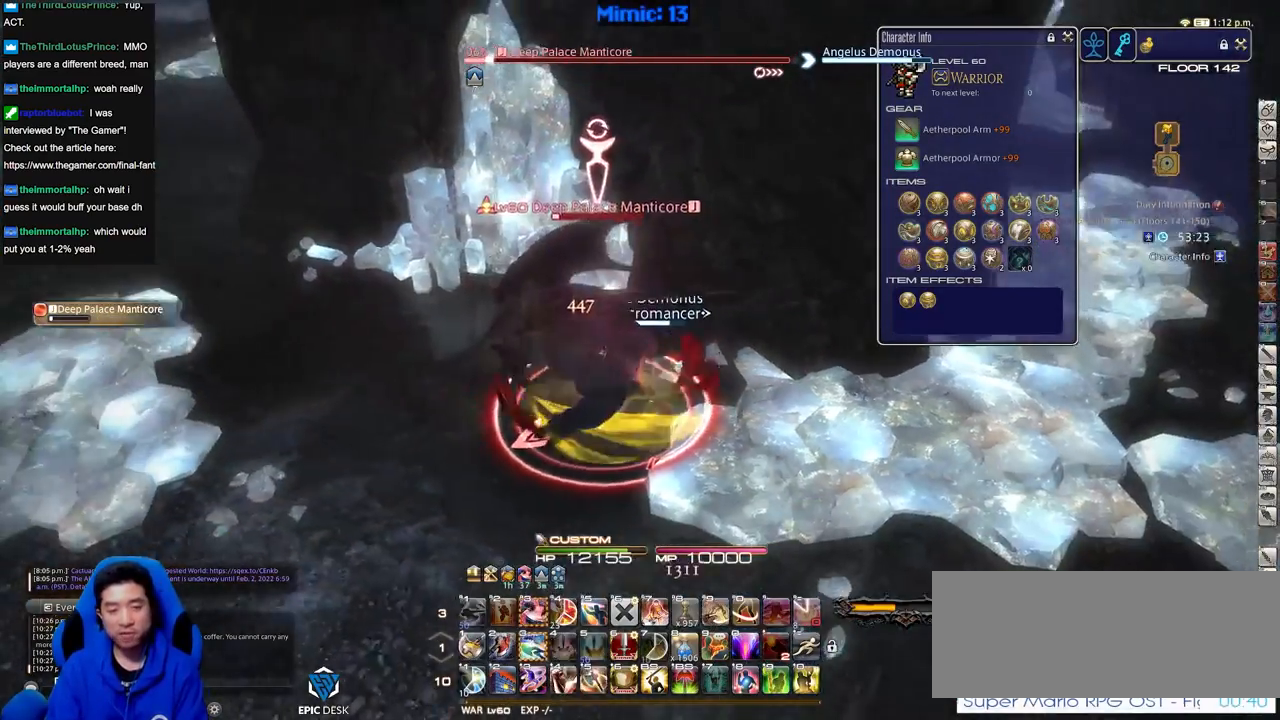
{"keys": ["a"], "events": [[83, "rbracket", "down"], [166, "3", "down"], [216, "rbracket", "up"], [266, "3", "up"]]}
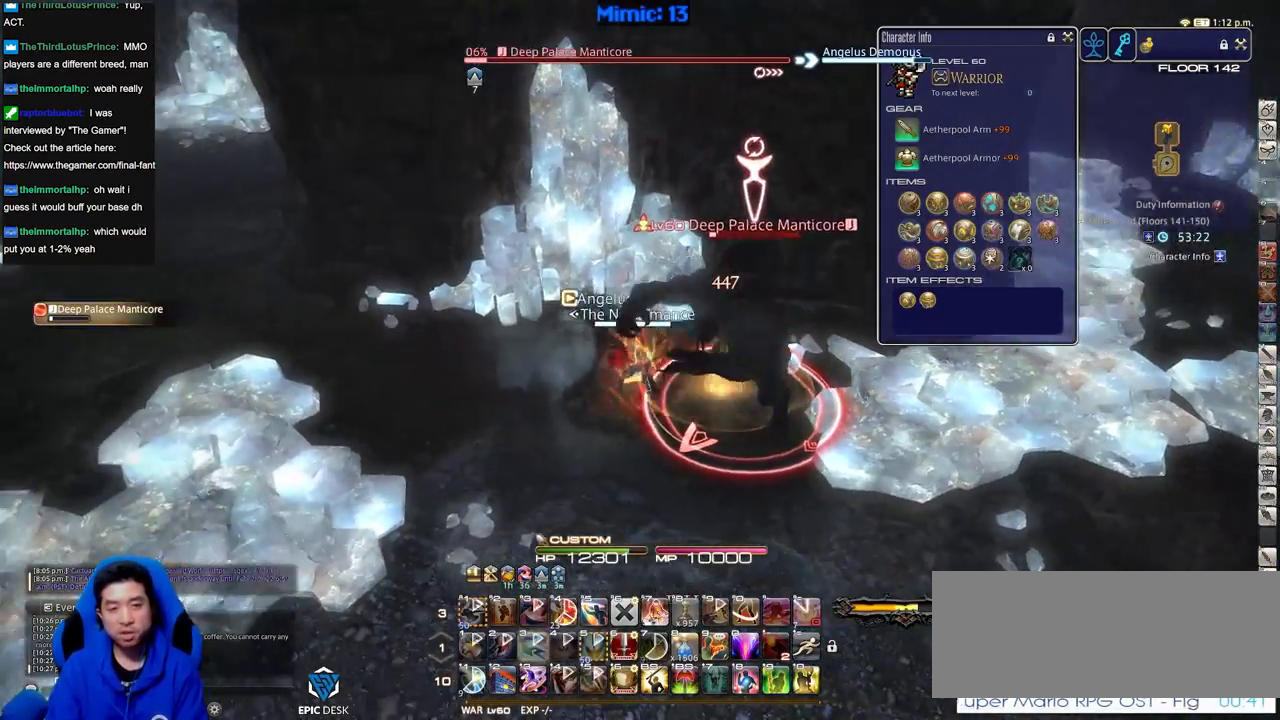
{"keys": ["a"], "events": [[334, "p", "down"], [384, "minus", "down"], [467, "minus", "up"], [467, "p", "up"]]}